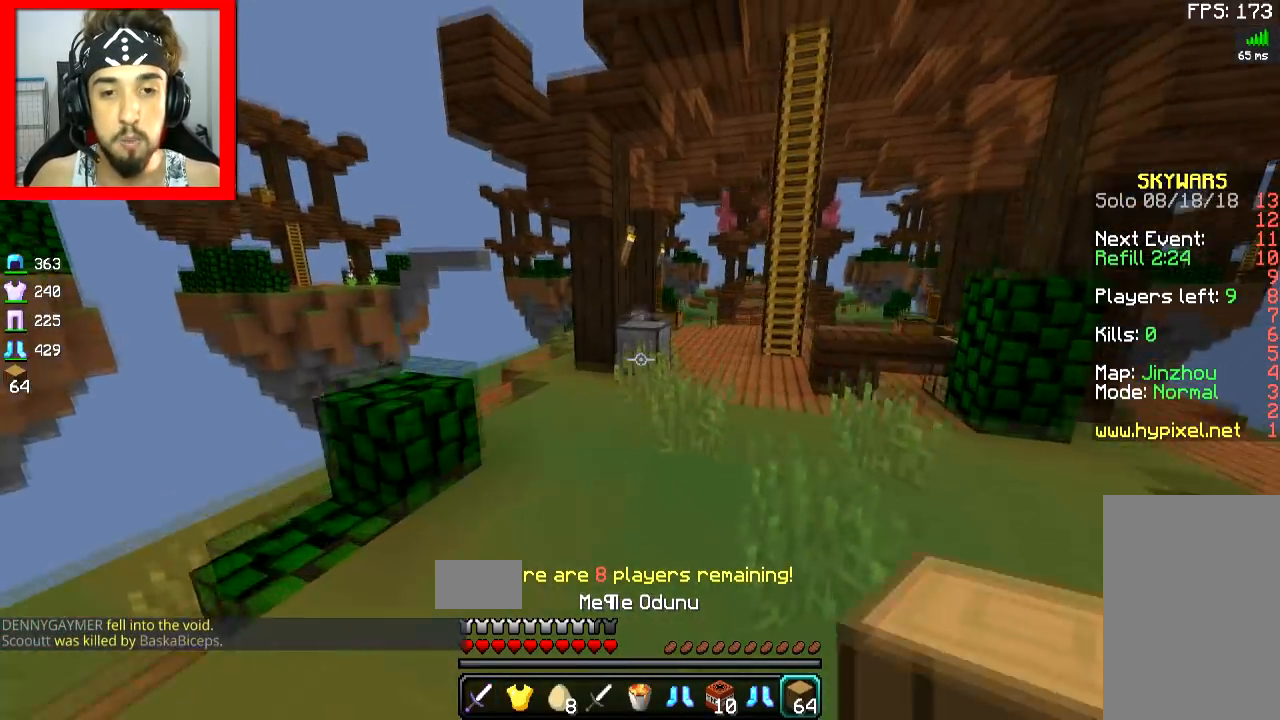
Gameplay with keyboard and mouse; each line is a JSON object with the keys and mouse buttons held at the frame after it. "events" lists presses ("down") and releases ("up") of "a", "d", "s", "space", "w", "mouse_left" and "mouse_right" between this image and that frame as [ms after this image, input, new state], when the widget could be followed in between. "mouse_left", "mouse_right" = the "left", "right" buttons of the "mouse" list. No other keys are recorded. Fast repeated clicks can show as one long hold. Mouse movement is not recorded.
{"keys": ["a", "space", "w"], "mouse": [], "events": [[50, "space", "up"], [350, "d", "up"], [500, "space", "down"]]}
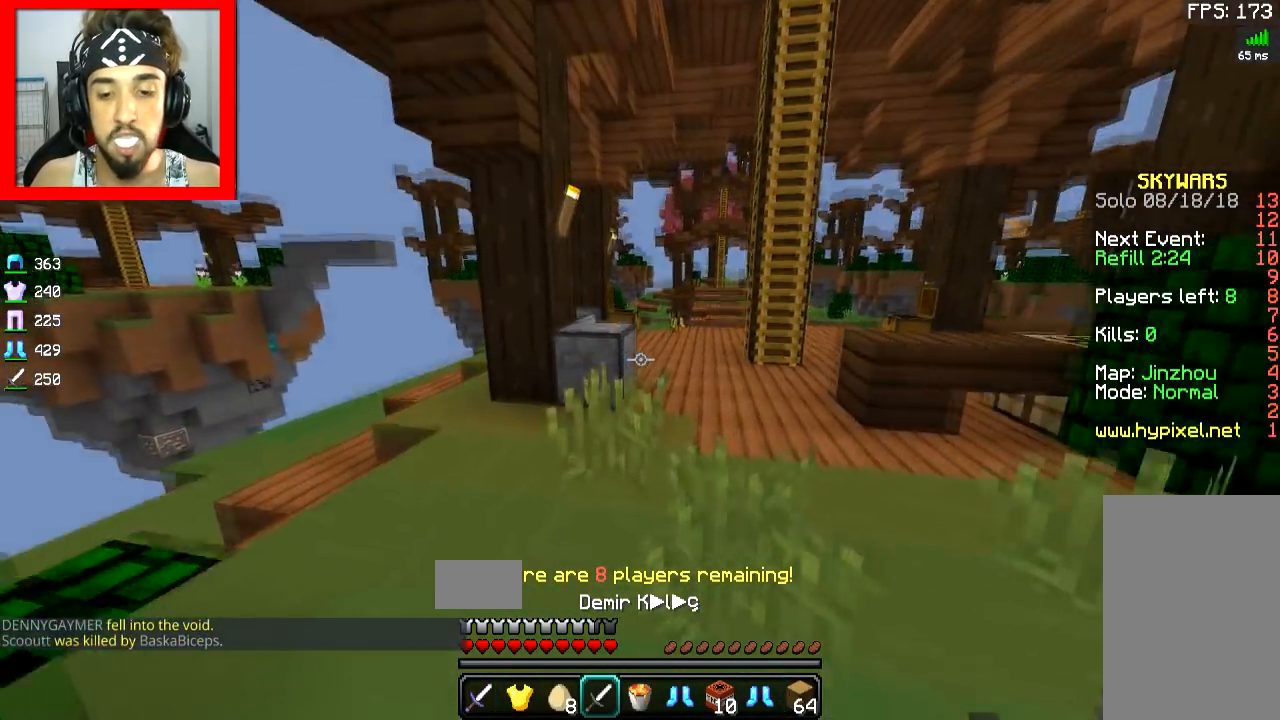
{"keys": ["d"], "mouse": [], "events": [[151, "space", "up"], [201, "d", "down"], [351, "a", "up"], [401, "w", "up"]]}
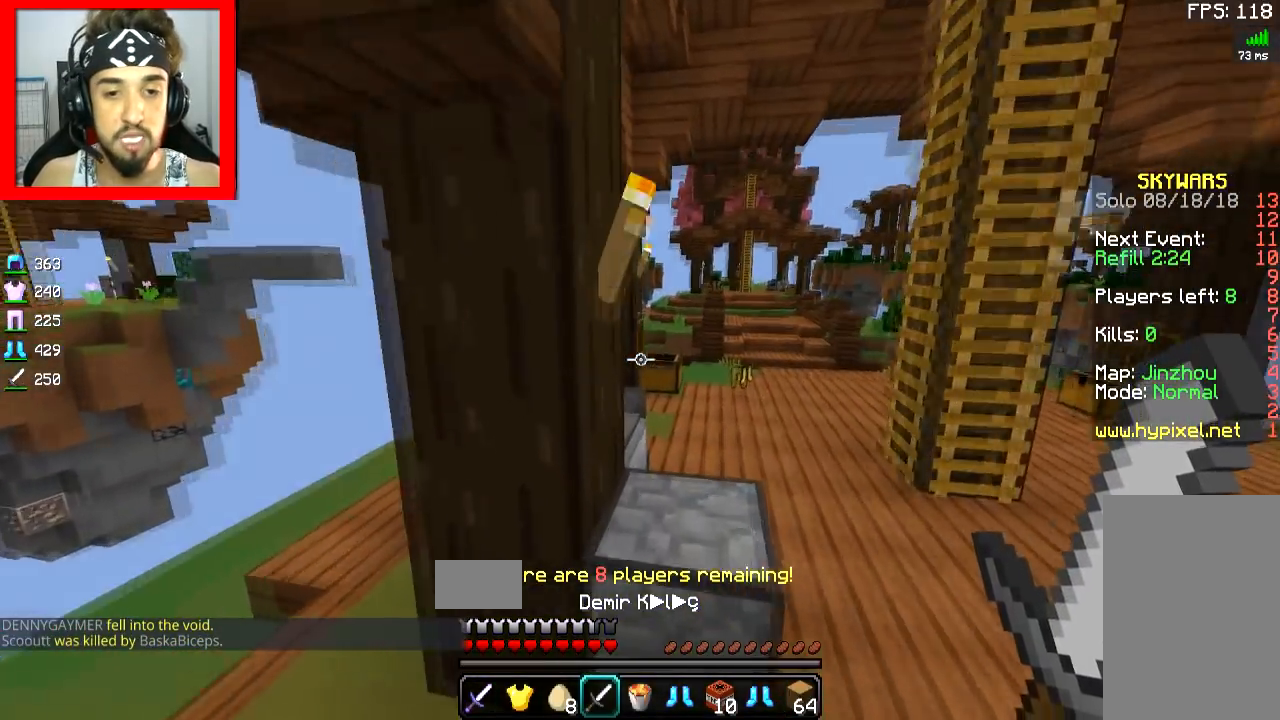
{"keys": ["d", "w"], "mouse": [], "events": [[450, "w", "down"]]}
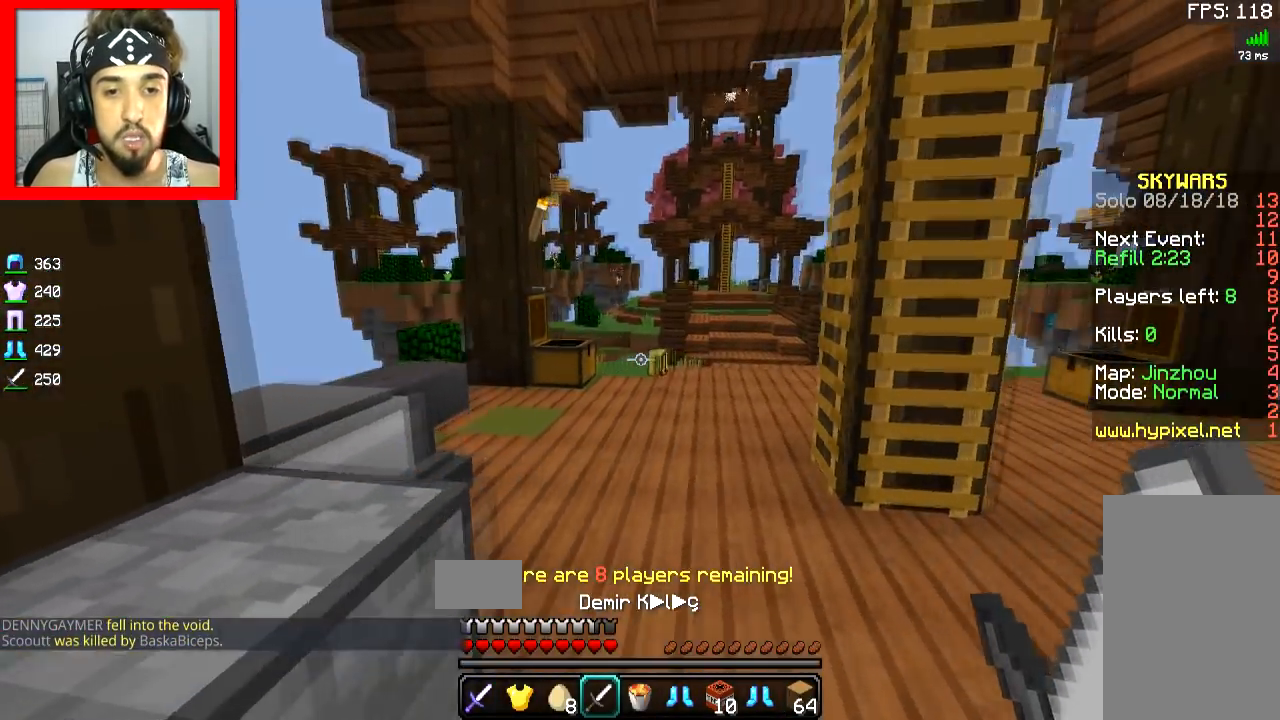
{"keys": ["space", "w"], "mouse": [], "events": [[50, "d", "up"], [100, "space", "down"]]}
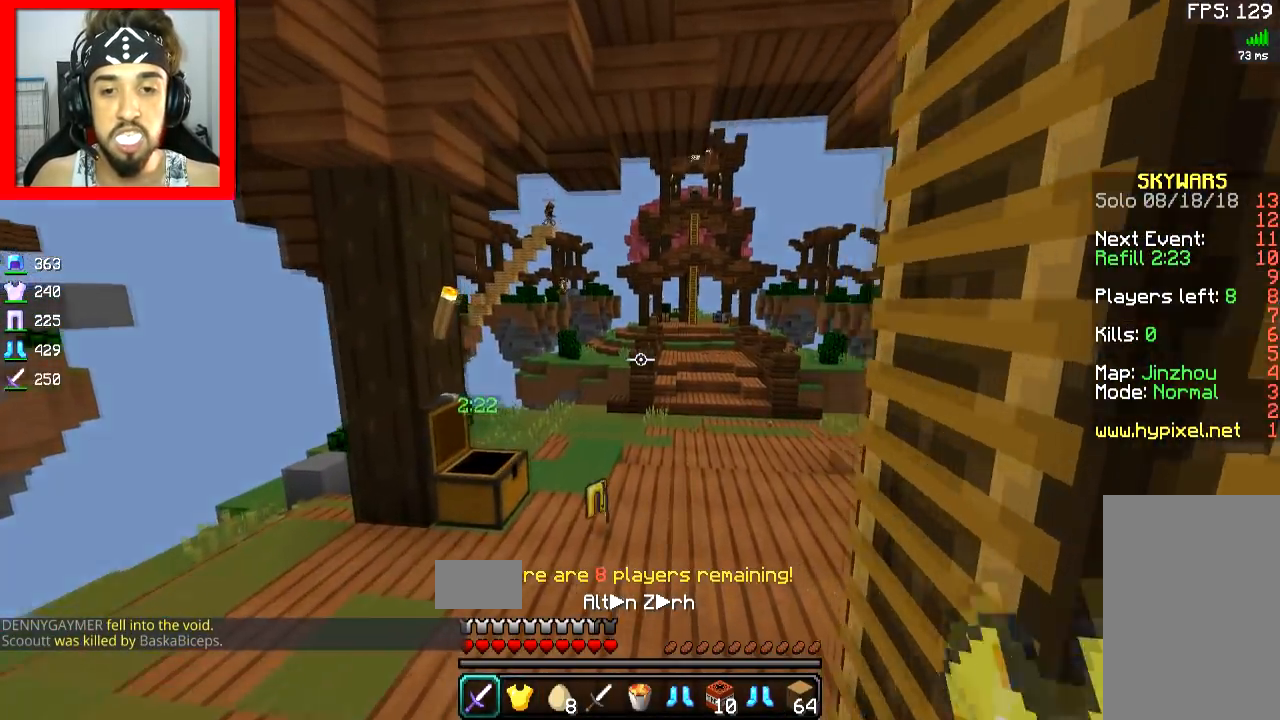
{"keys": ["space", "w"], "mouse": [], "events": []}
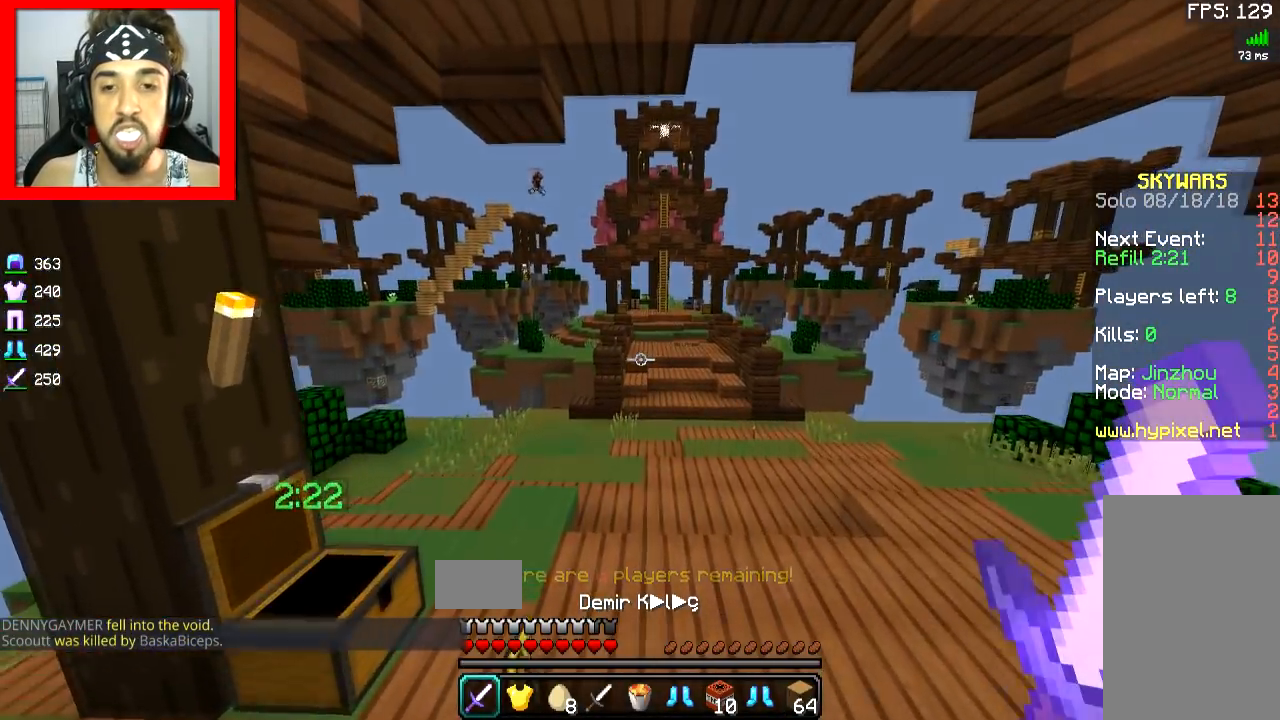
{"keys": ["space", "w"], "mouse": [], "events": []}
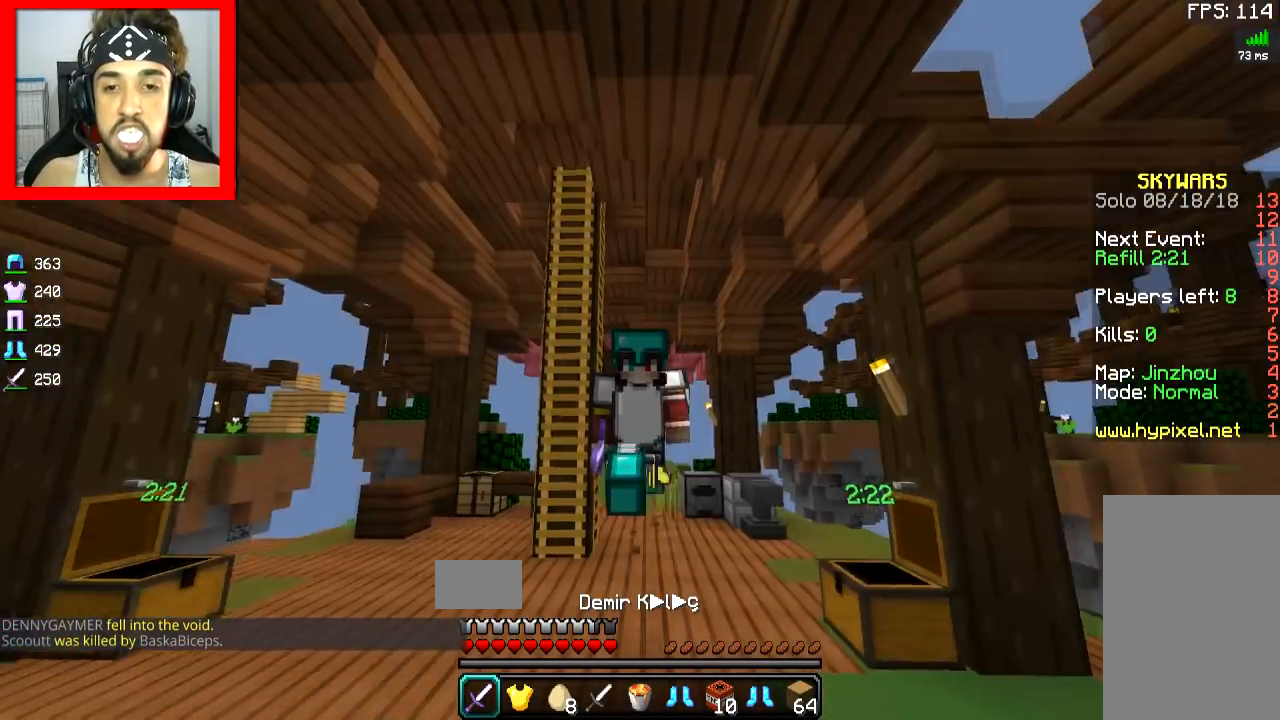
{"keys": ["space", "w"], "mouse": [], "events": []}